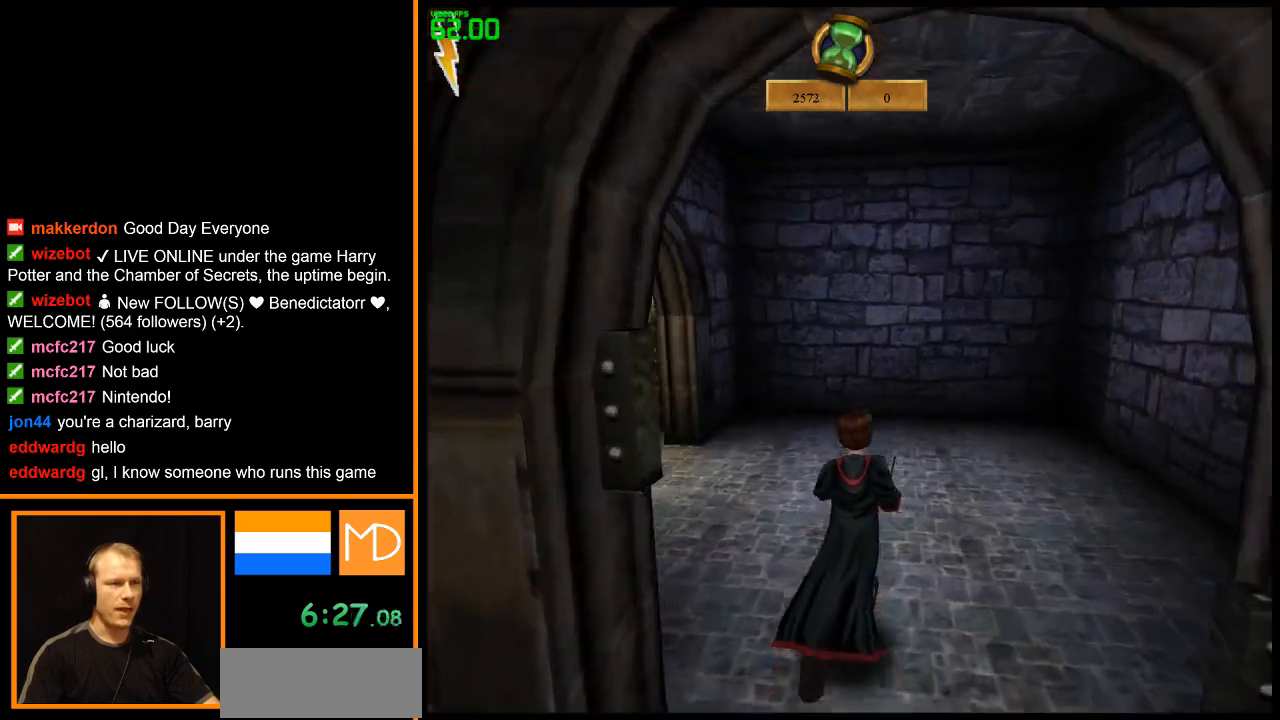
Gameplay with keyboard and mouse; each line is a JSON object with the keys and mouse buttons held at the frame after it. "events" lists presses ("down") and releases ("up") of "1", "2", "3", "4", "5", "6", "7", "8", "a", "alt", "b", "c", "caps_lock", "ctrl", "d", "down", "e", "escape", "f", "f1", "f2", "f3", "f4", "f5", "f6", "f7", "f8", "g", "h", "left", "q", "r", "return", "right", "s", "shift", "space", "super", "t", "tab", "u", "up", "v", "w", "x", "y", "z", "mouse_left", "mouse_wheel", "mouse_right" and "mouse_mb4" between this image and that frame as [ms after this image, input, new state], when the widget could be followed in between. "mouse_left", "mouse_wheel", "mouse_right", "mouse_mb4" = the "left", "wheel", "right", "mb4" buttons of the "mouse" list. No other keys are recorded. "wheel" means that the mouse wheel is clicked or scrolled. Mouse movement is not recorded.
{"keys": ["w"], "mouse": ["right"], "events": []}
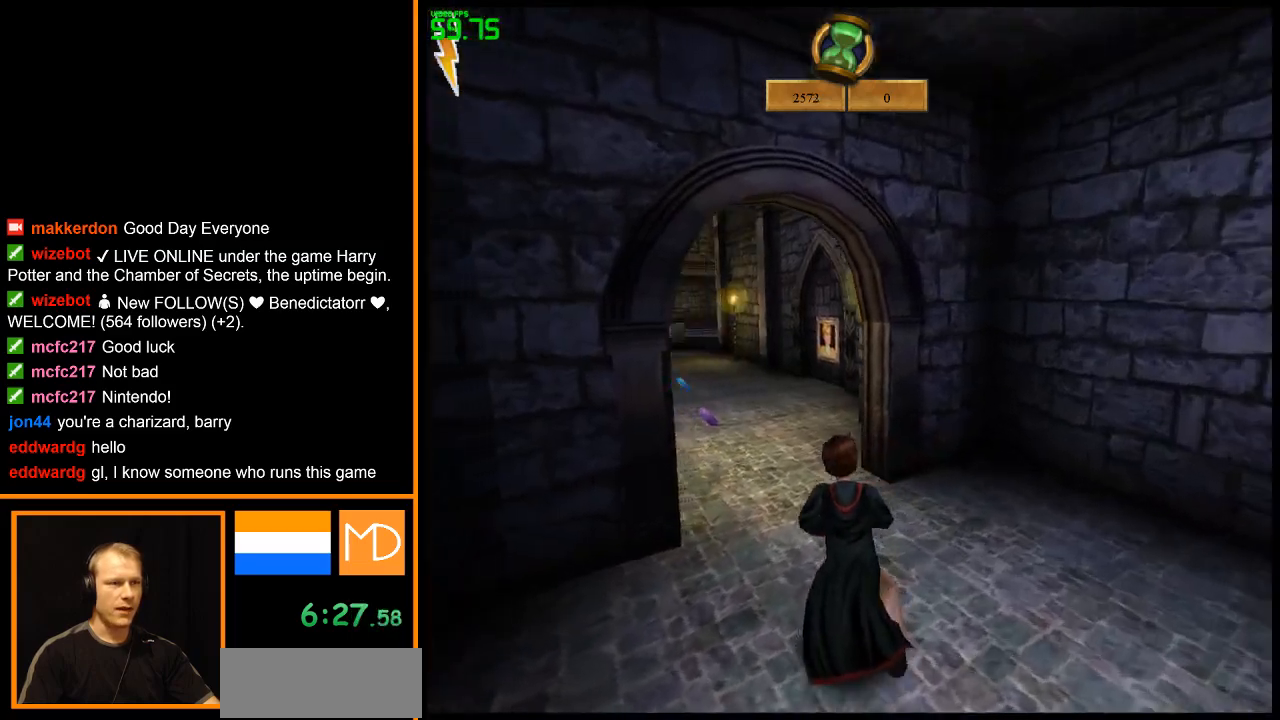
{"keys": ["w"], "mouse": ["right"], "events": []}
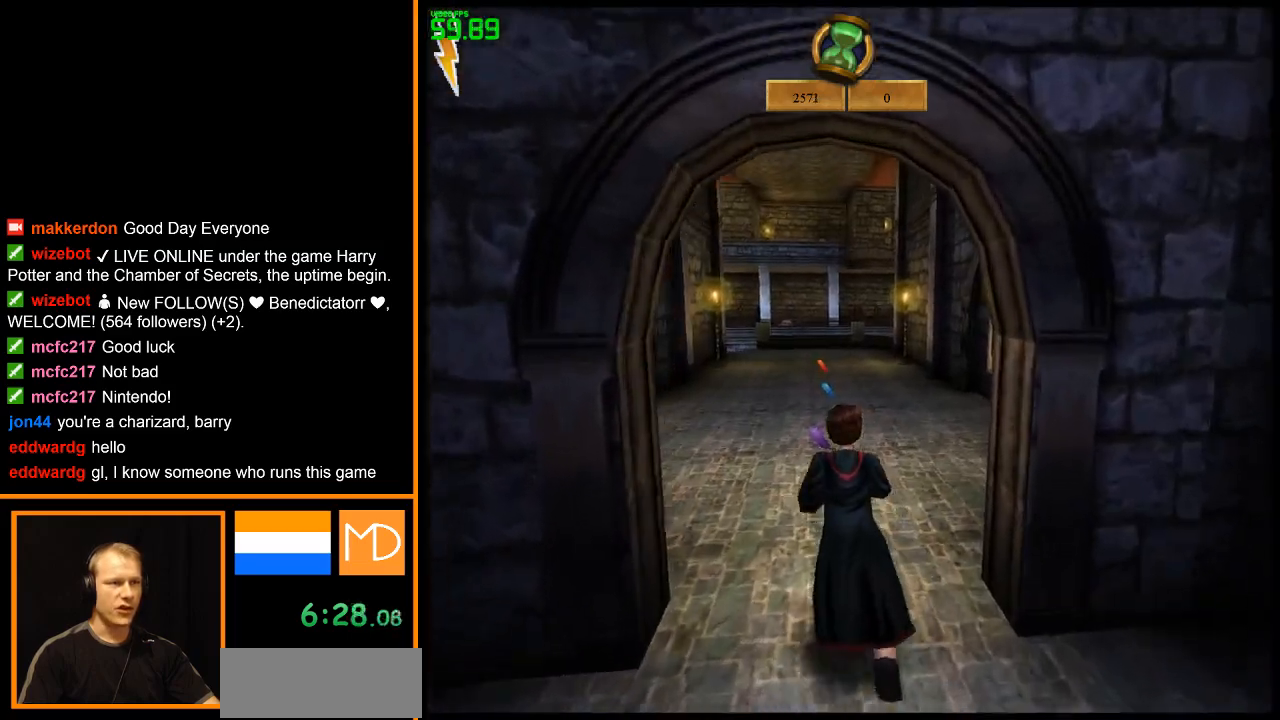
{"keys": ["w"], "mouse": ["right"], "events": []}
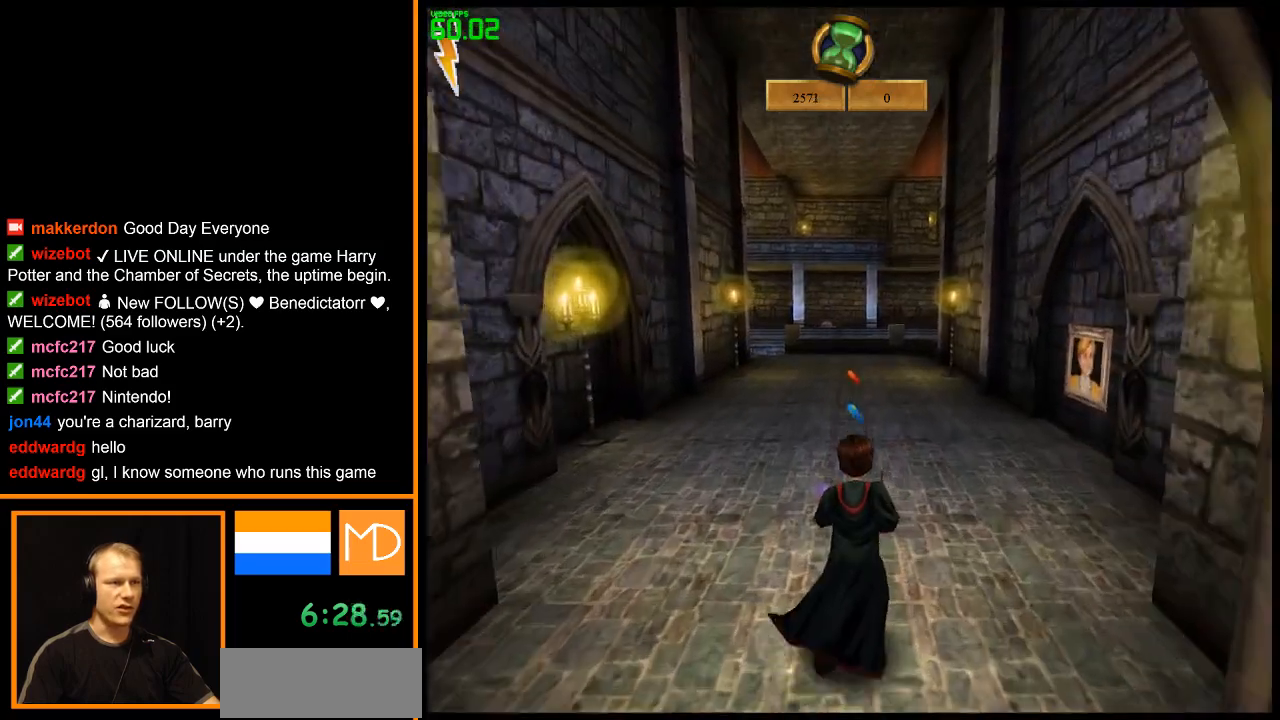
{"keys": ["w"], "mouse": ["right"], "events": []}
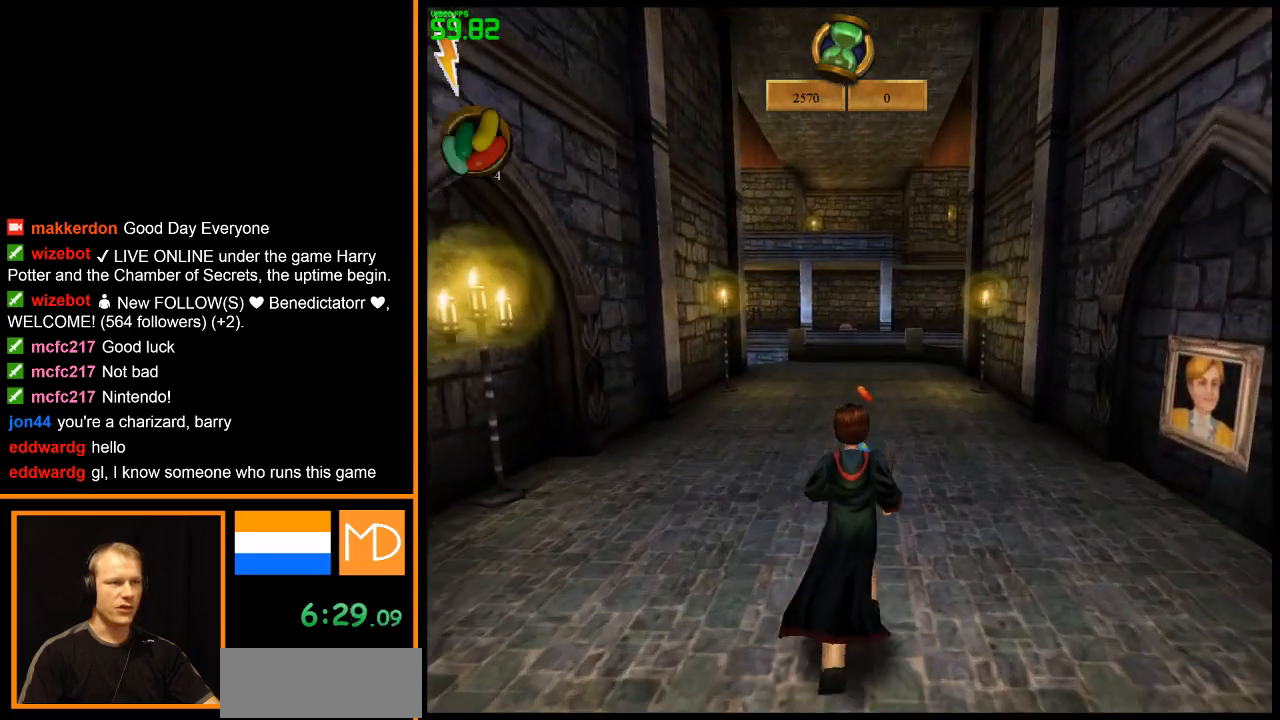
{"keys": ["w"], "mouse": ["right"], "events": []}
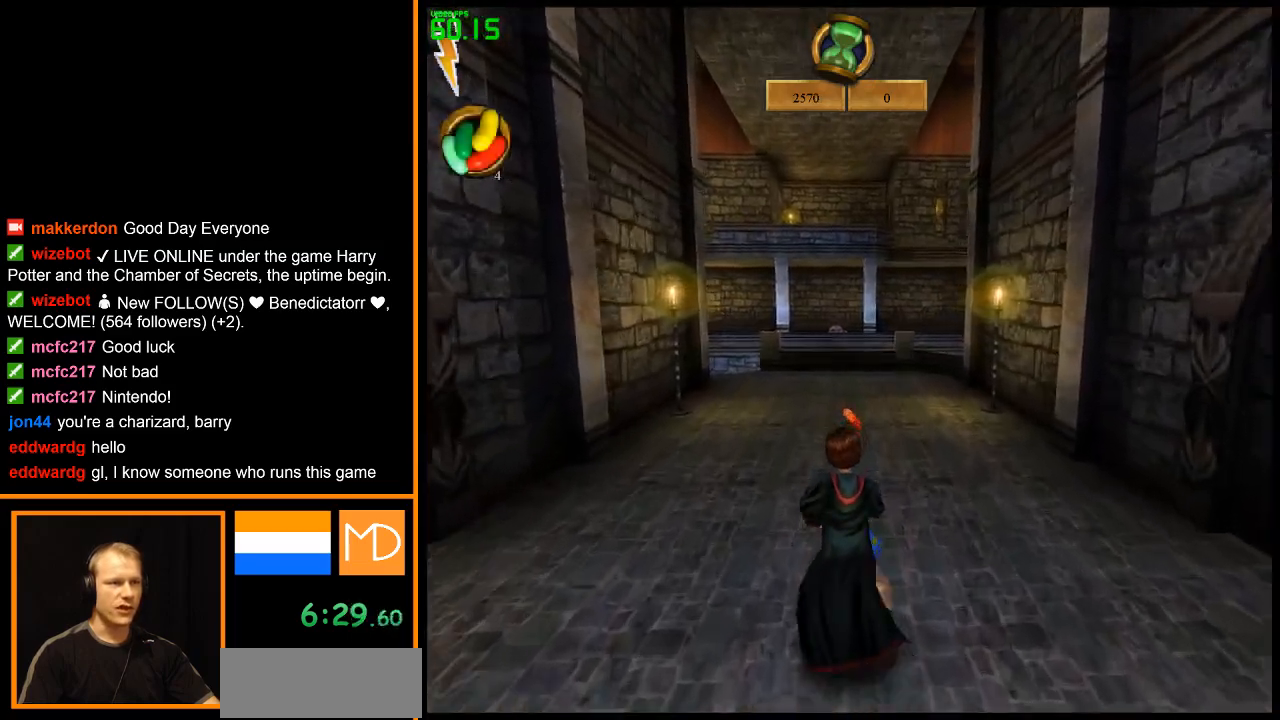
{"keys": ["w"], "mouse": ["right"], "events": []}
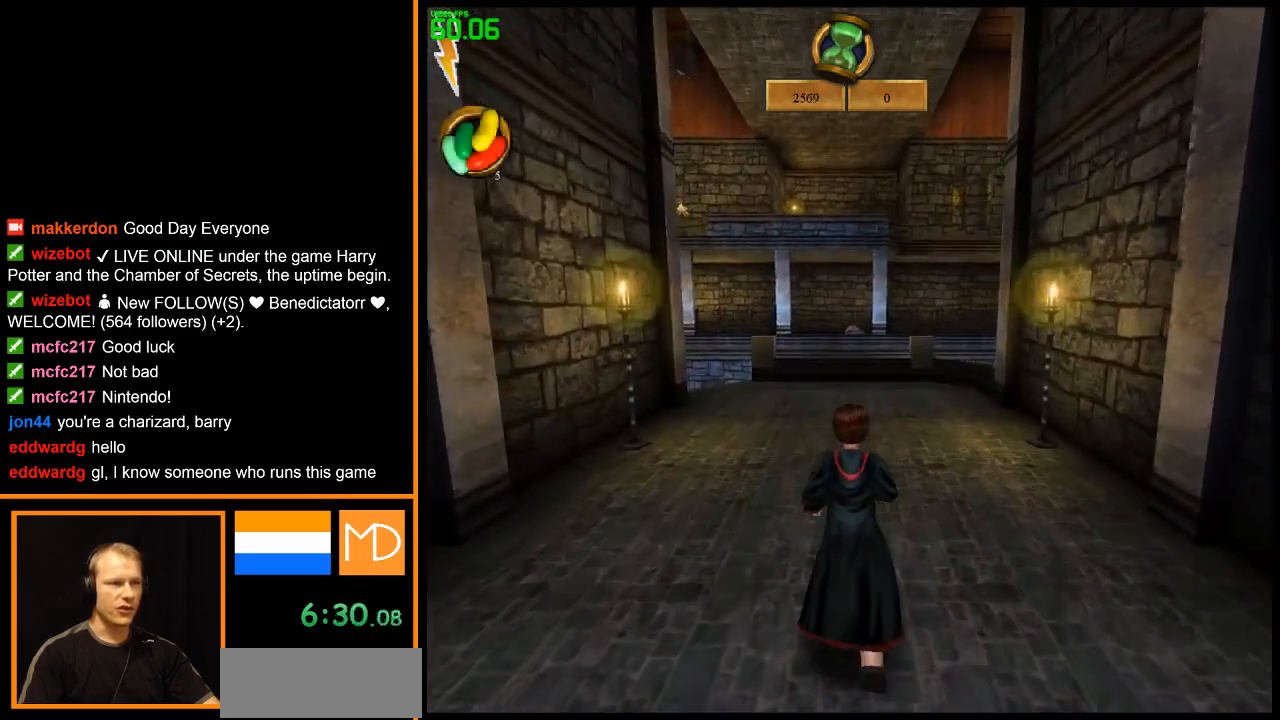
{"keys": ["w"], "mouse": ["right"], "events": []}
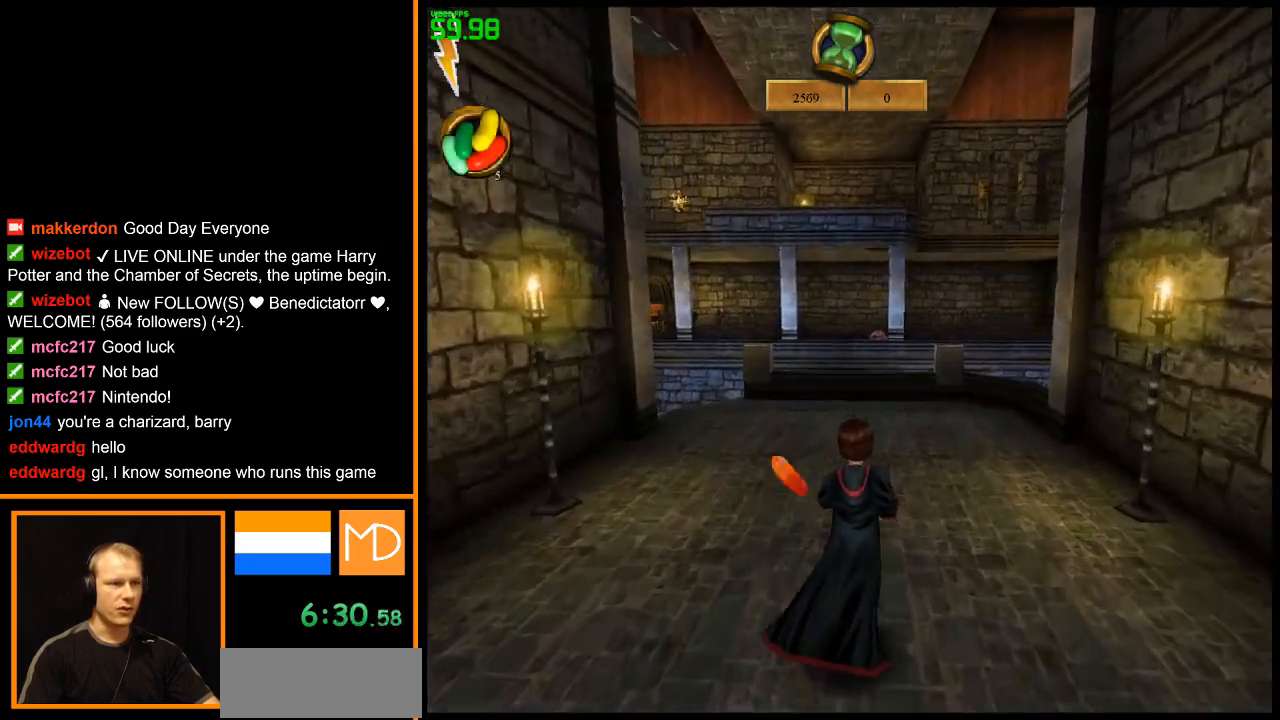
{"keys": ["w"], "mouse": ["right"], "events": []}
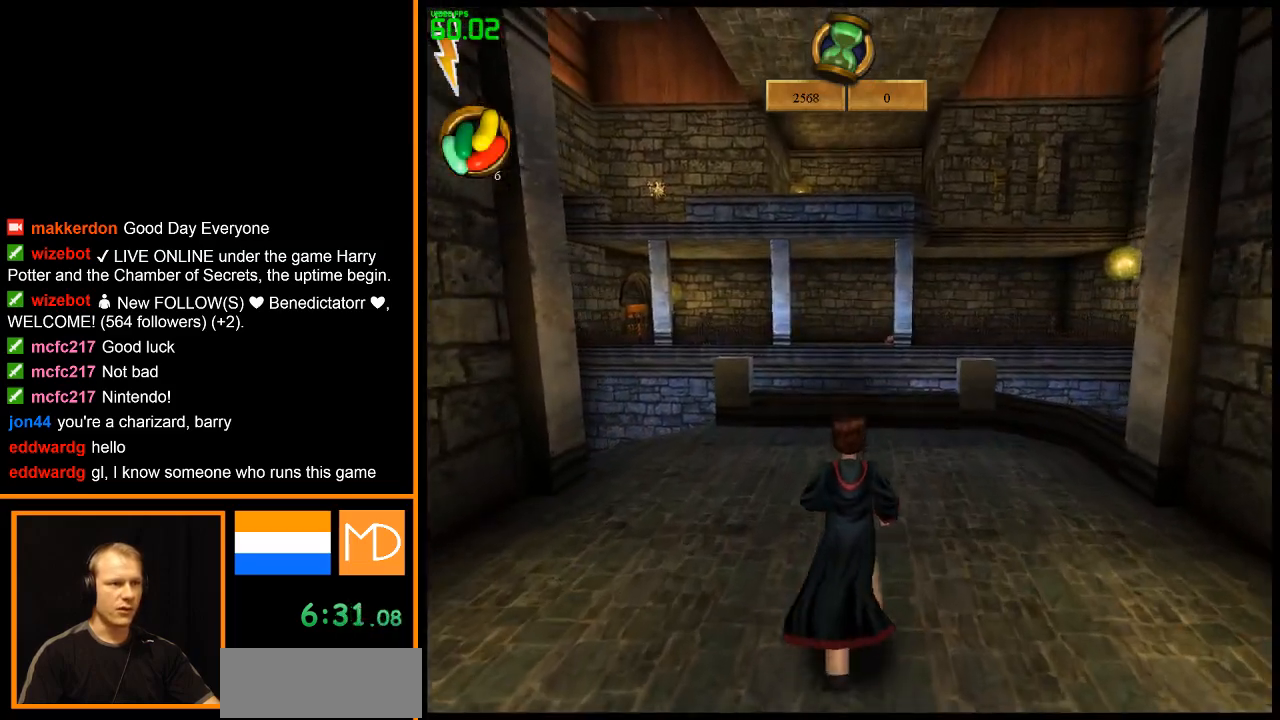
{"keys": ["w"], "mouse": ["right"], "events": []}
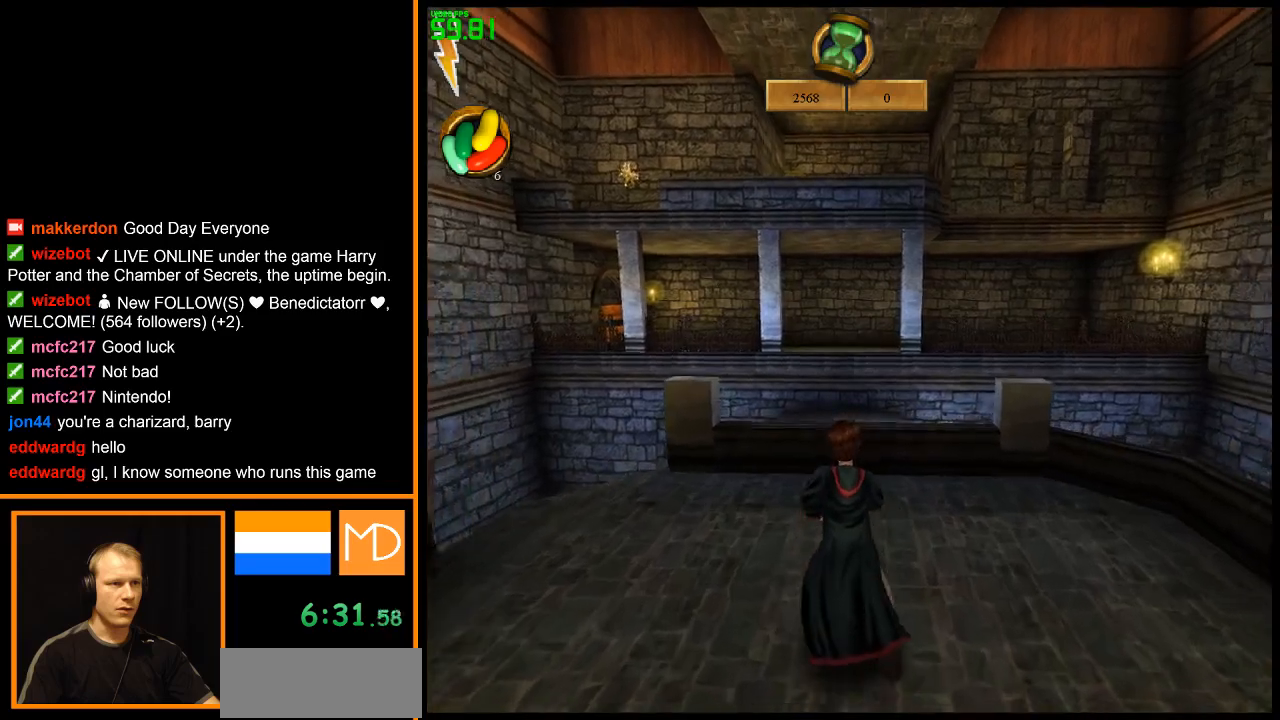
{"keys": [], "mouse": ["right"], "events": [[467, "w", "up"]]}
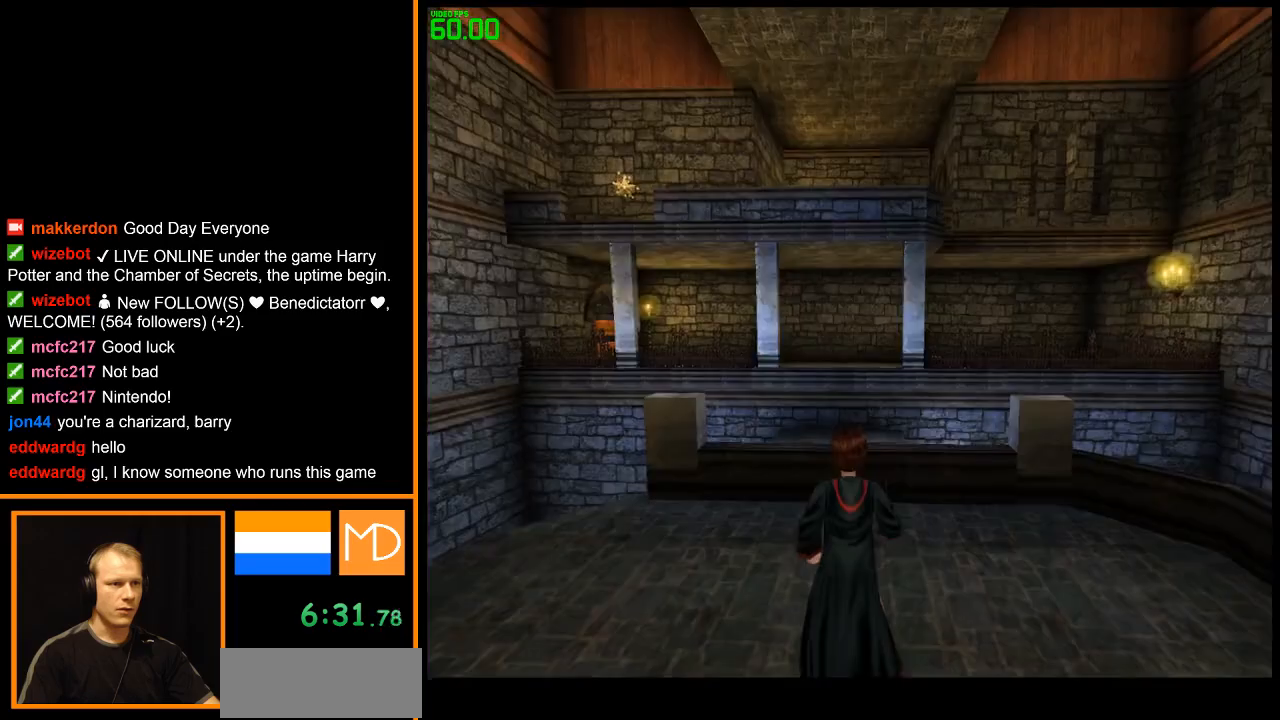
{"keys": ["w"], "mouse": [], "events": [[284, "mouse_right", "up"], [317, "a", "down"], [317, "w", "down"], [417, "a", "up"]]}
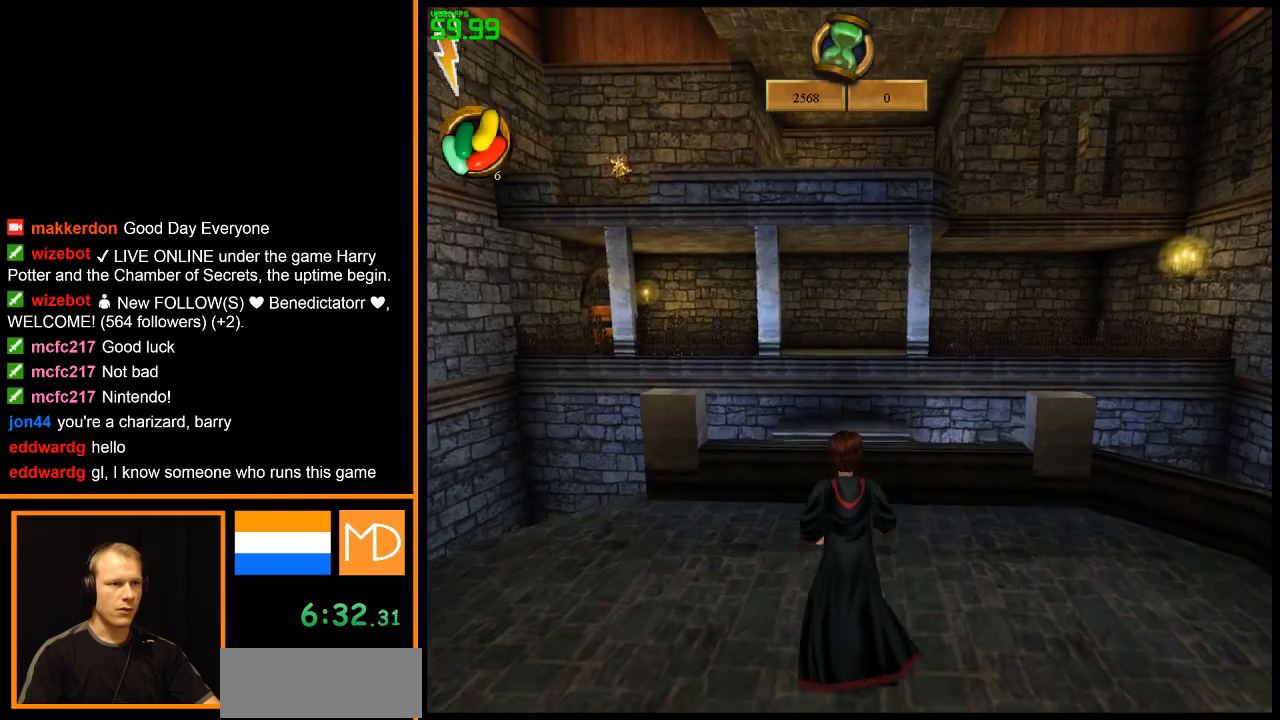
{"keys": [], "mouse": [], "events": [[217, "space", "down"], [233, "space", "up"], [233, "w", "up"]]}
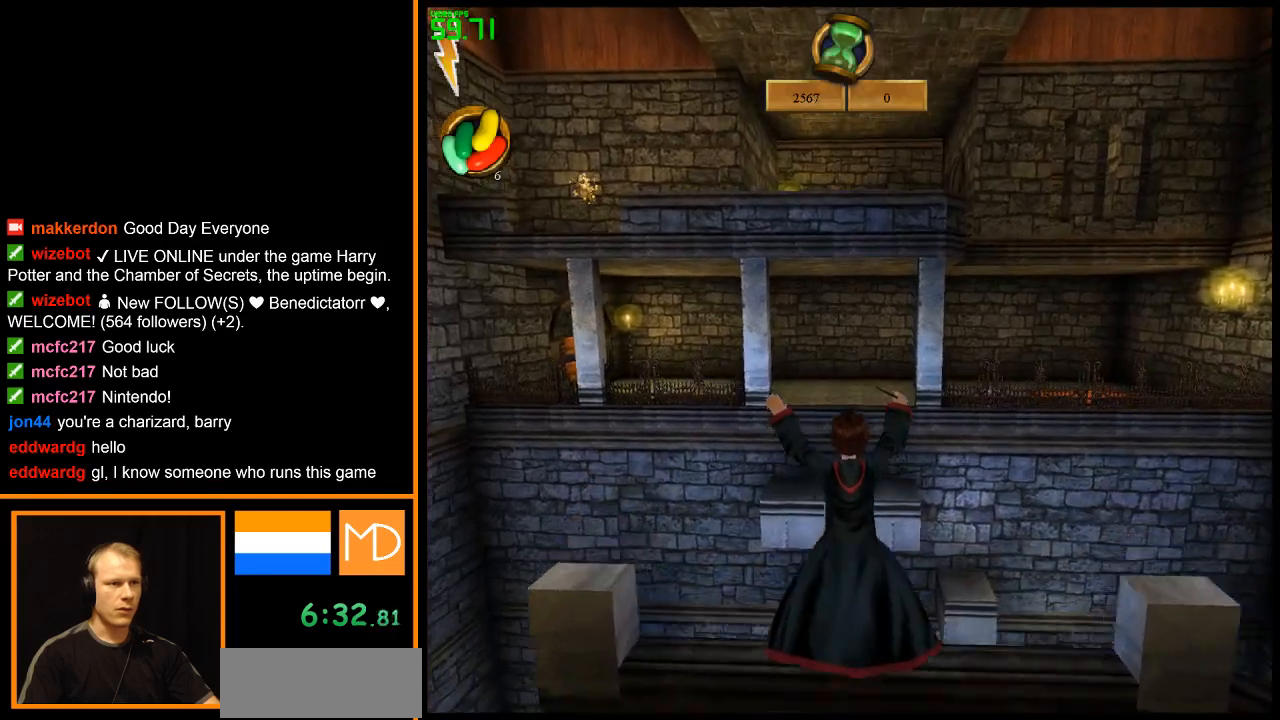
{"keys": ["s"], "mouse": [], "events": [[17, "s", "down"]]}
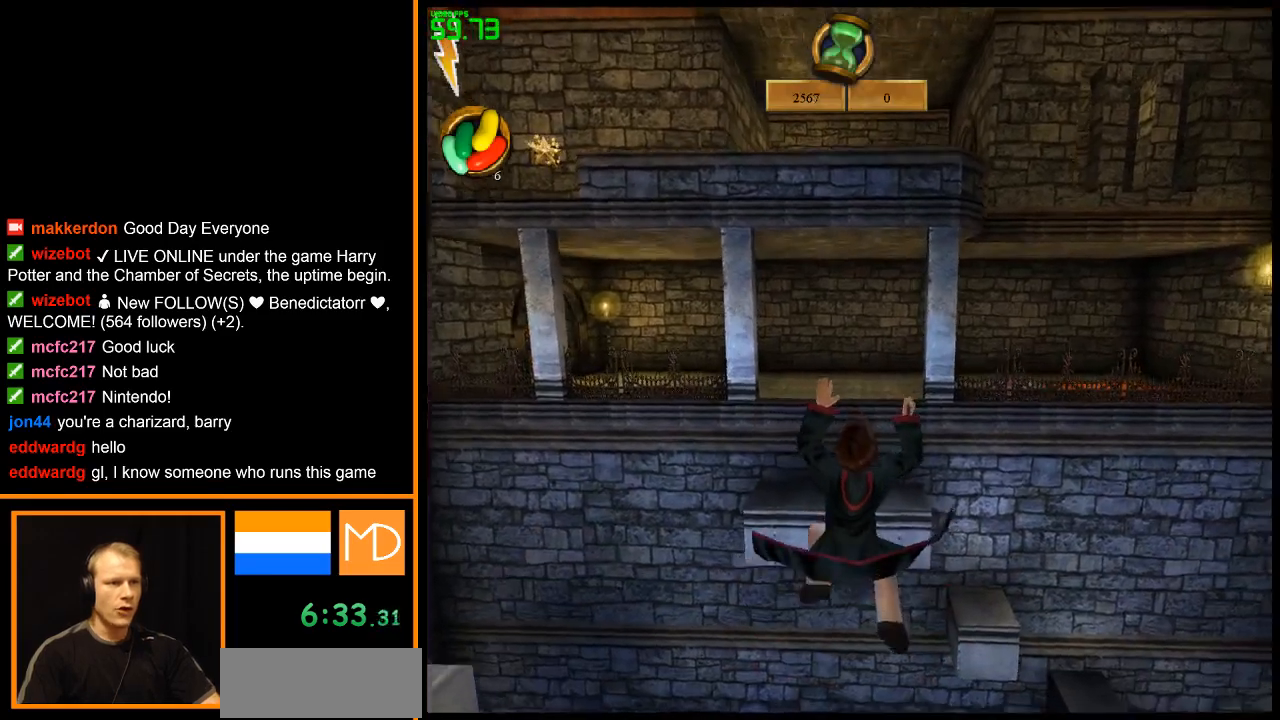
{"keys": ["s"], "mouse": [], "events": []}
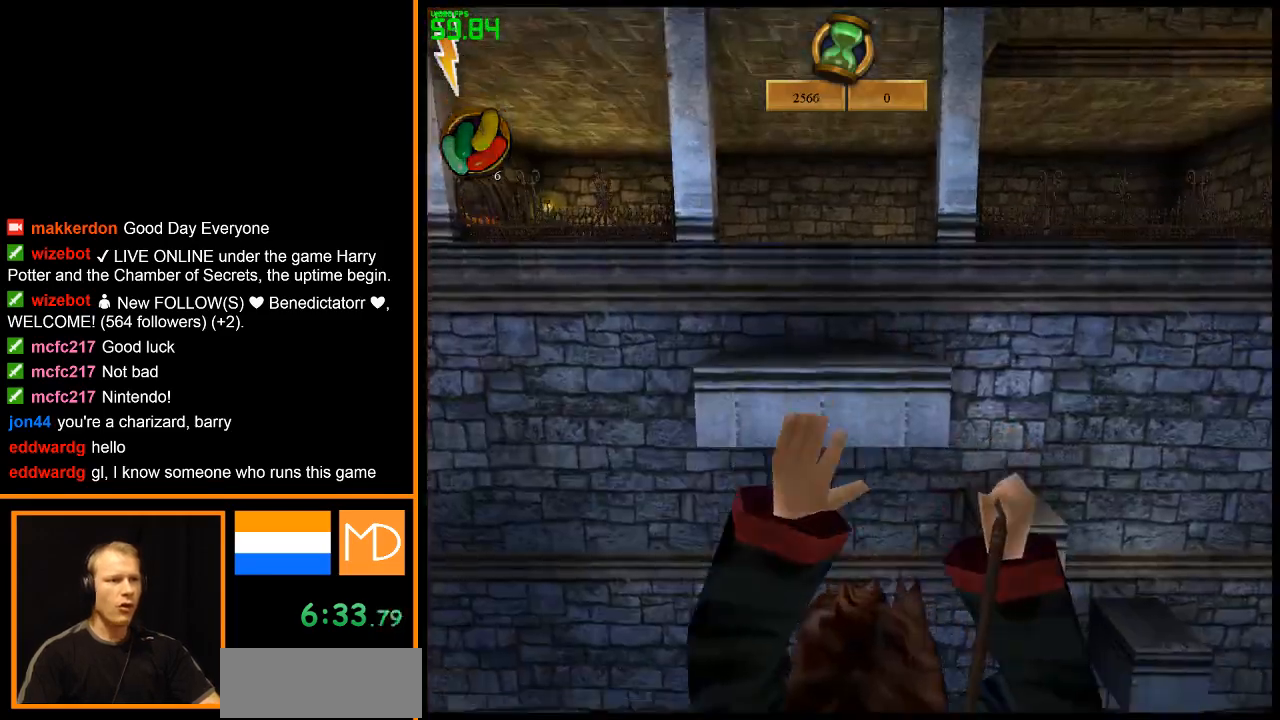
{"keys": [], "mouse": [], "events": [[334, "s", "up"]]}
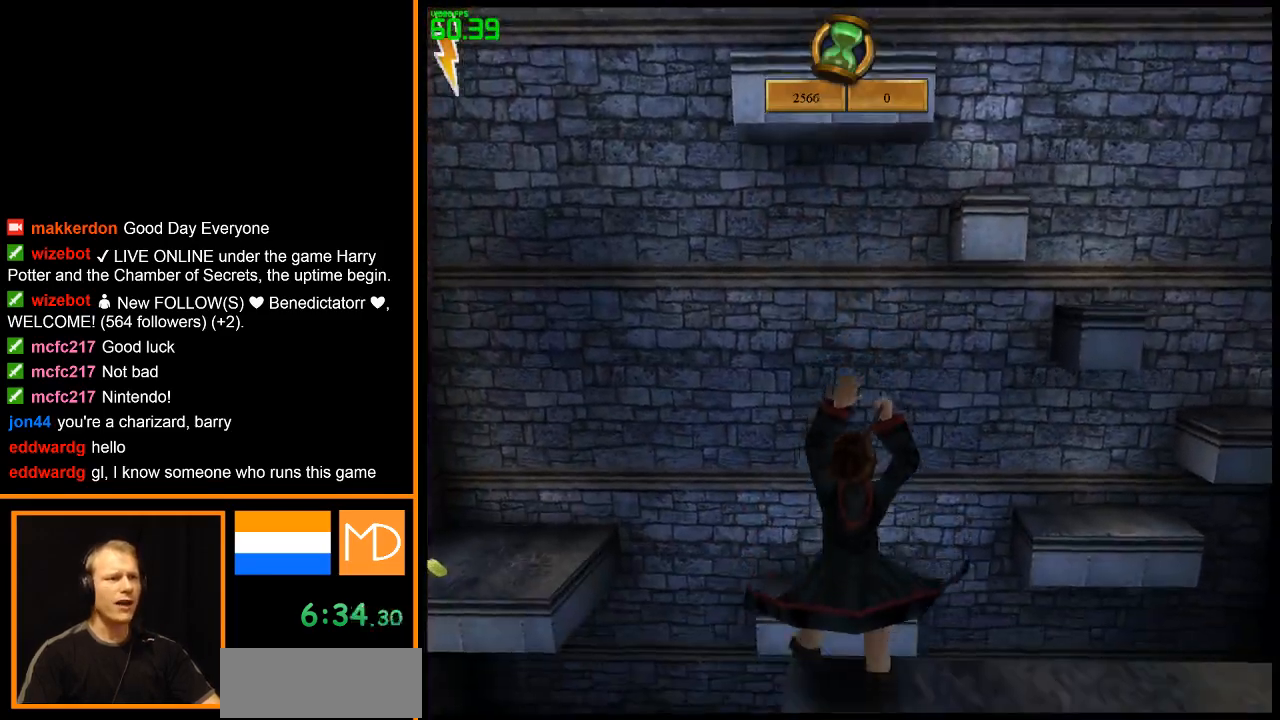
{"keys": ["w"], "mouse": [], "events": [[66, "w", "down"]]}
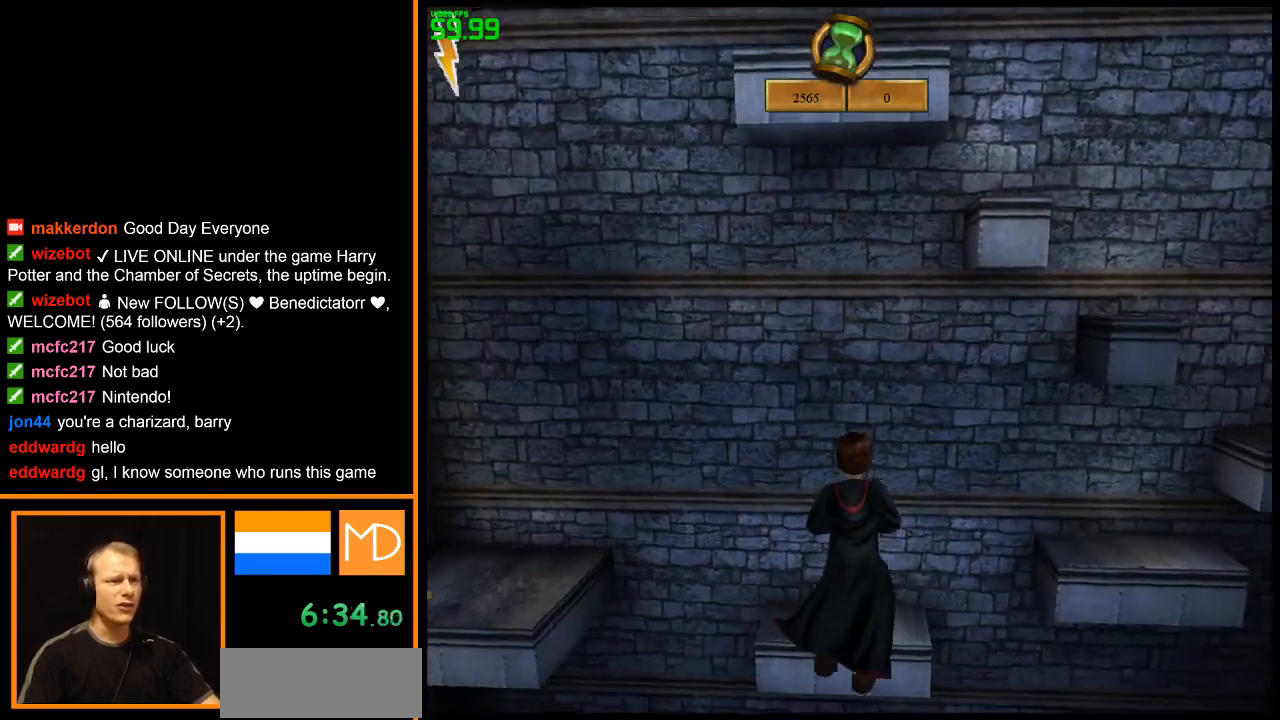
{"keys": ["s"], "mouse": [], "events": [[134, "w", "up"], [417, "s", "down"]]}
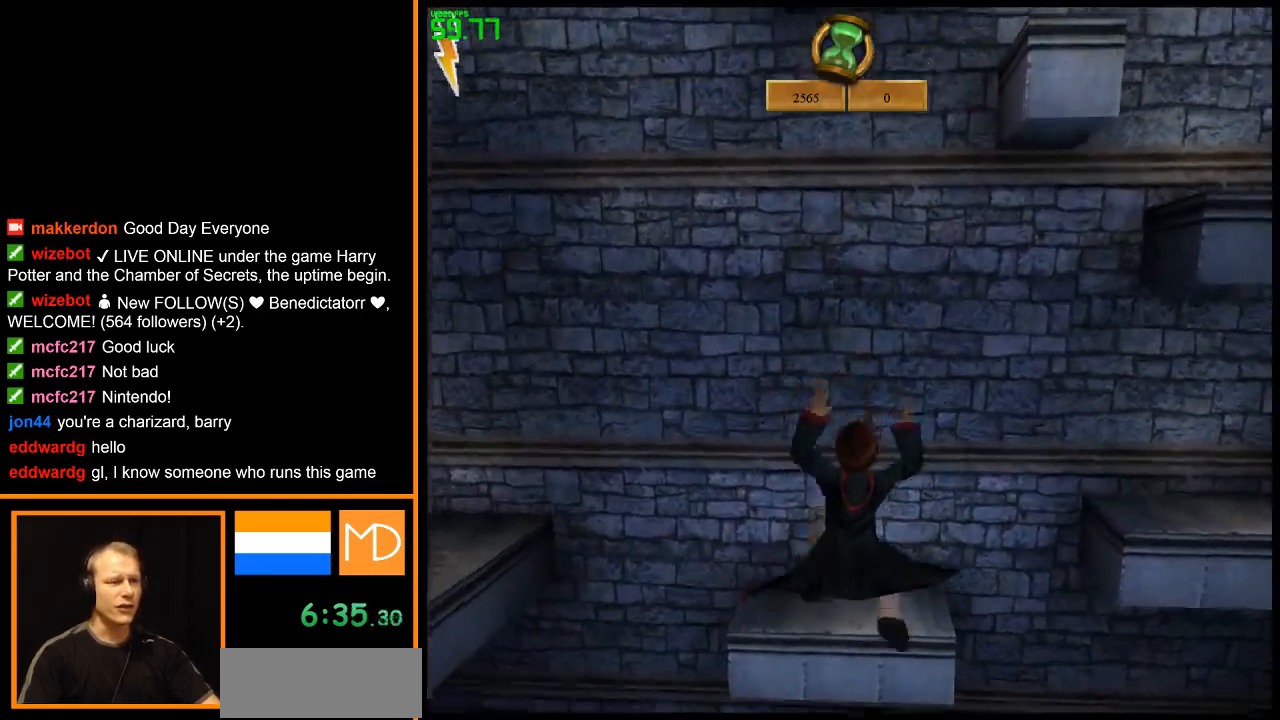
{"keys": [], "mouse": [], "events": [[100, "s", "up"]]}
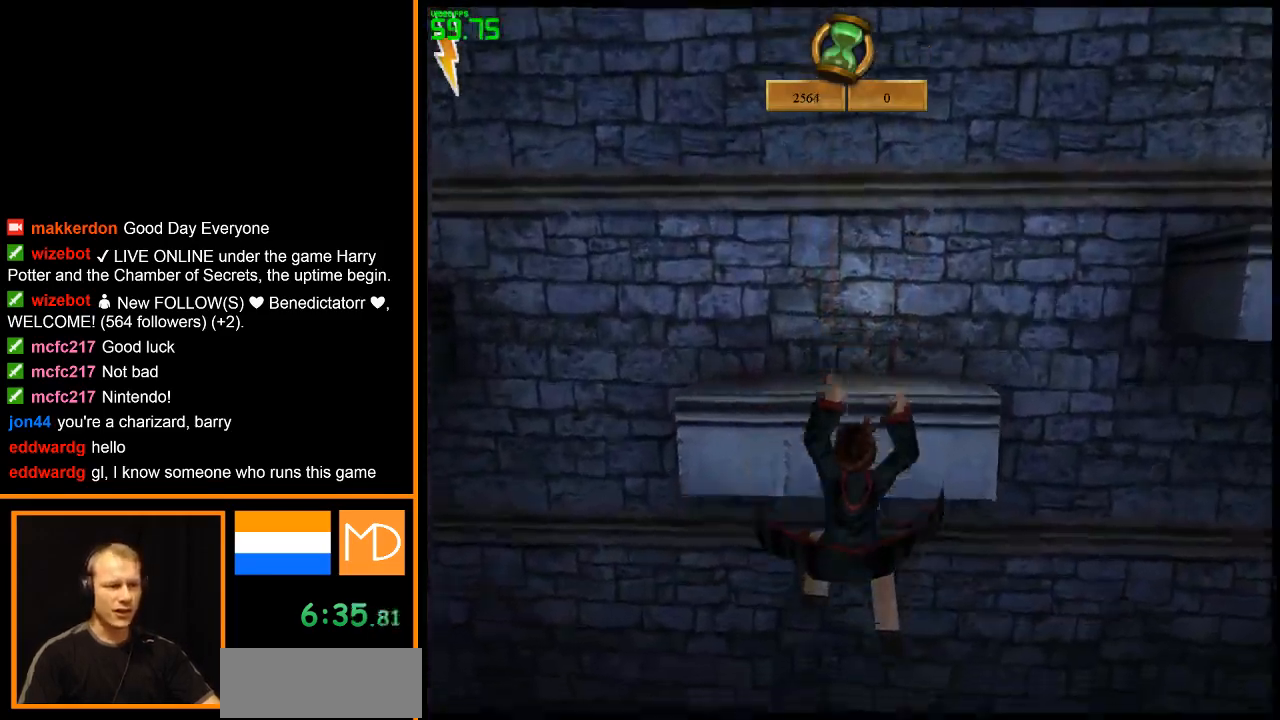
{"keys": [], "mouse": [], "events": []}
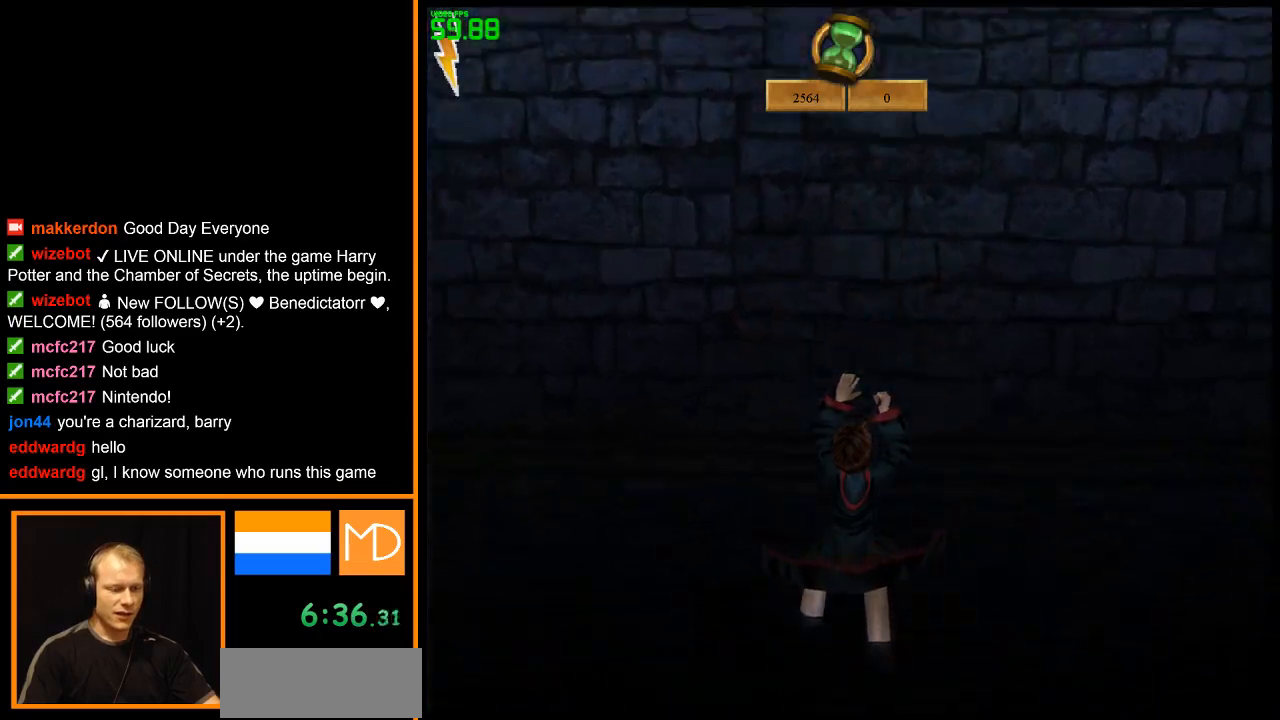
{"keys": [], "mouse": [], "events": []}
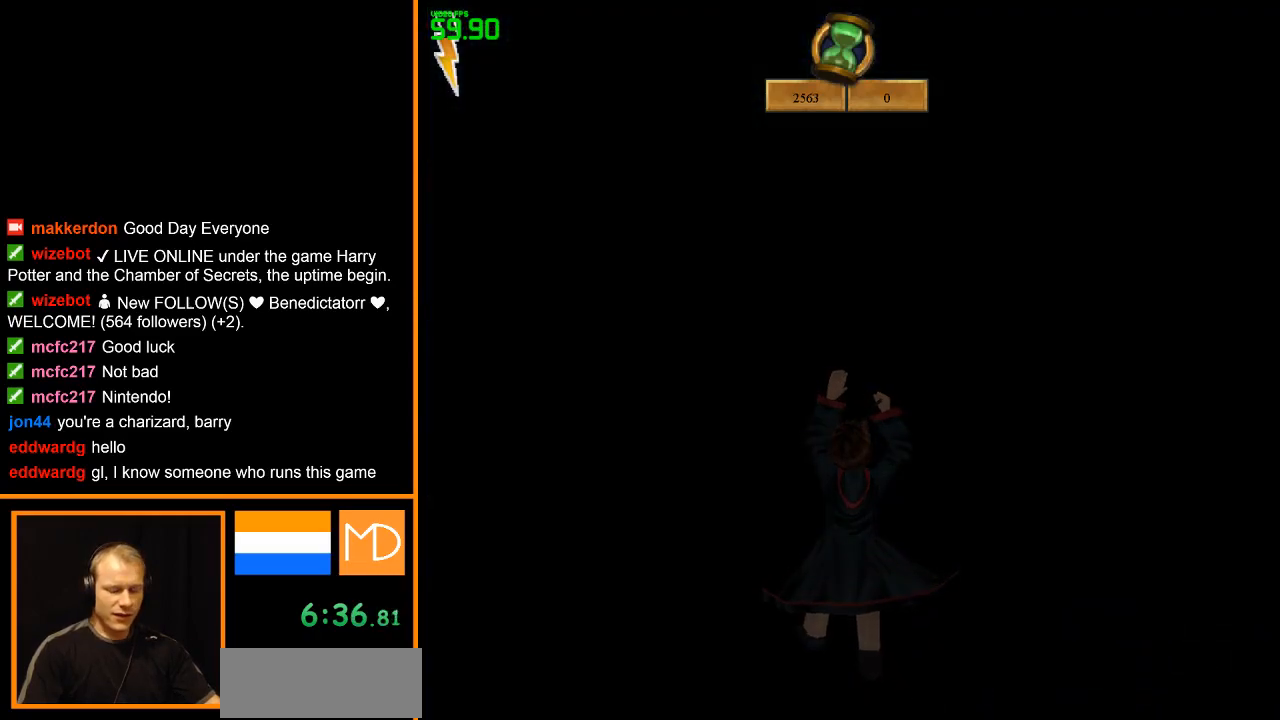
{"keys": [], "mouse": [], "events": []}
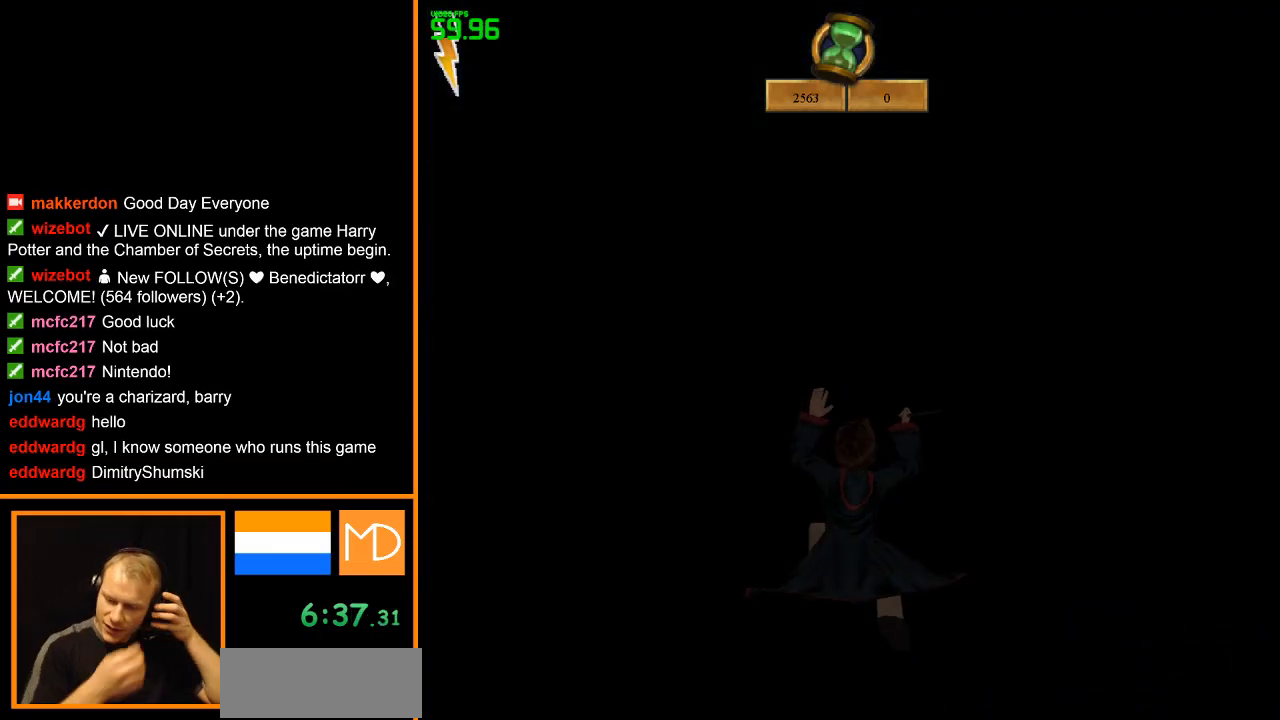
{"keys": [], "mouse": [], "events": []}
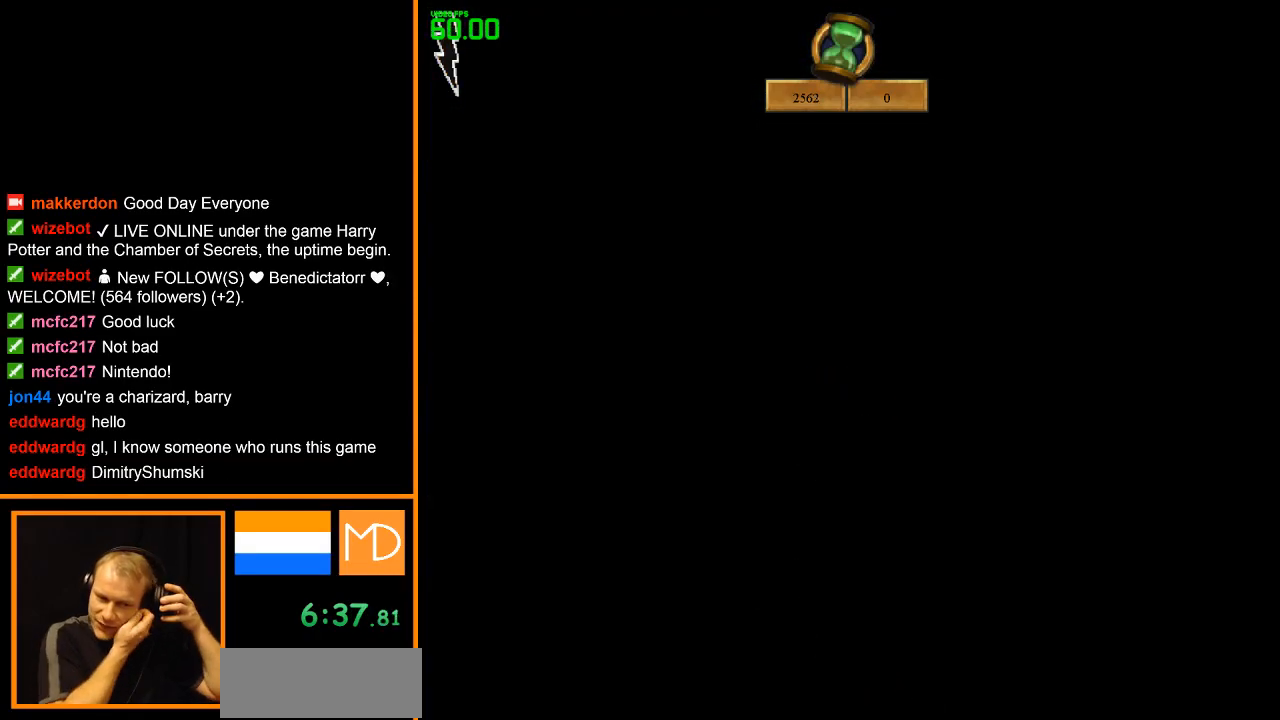
{"keys": [], "mouse": [], "events": []}
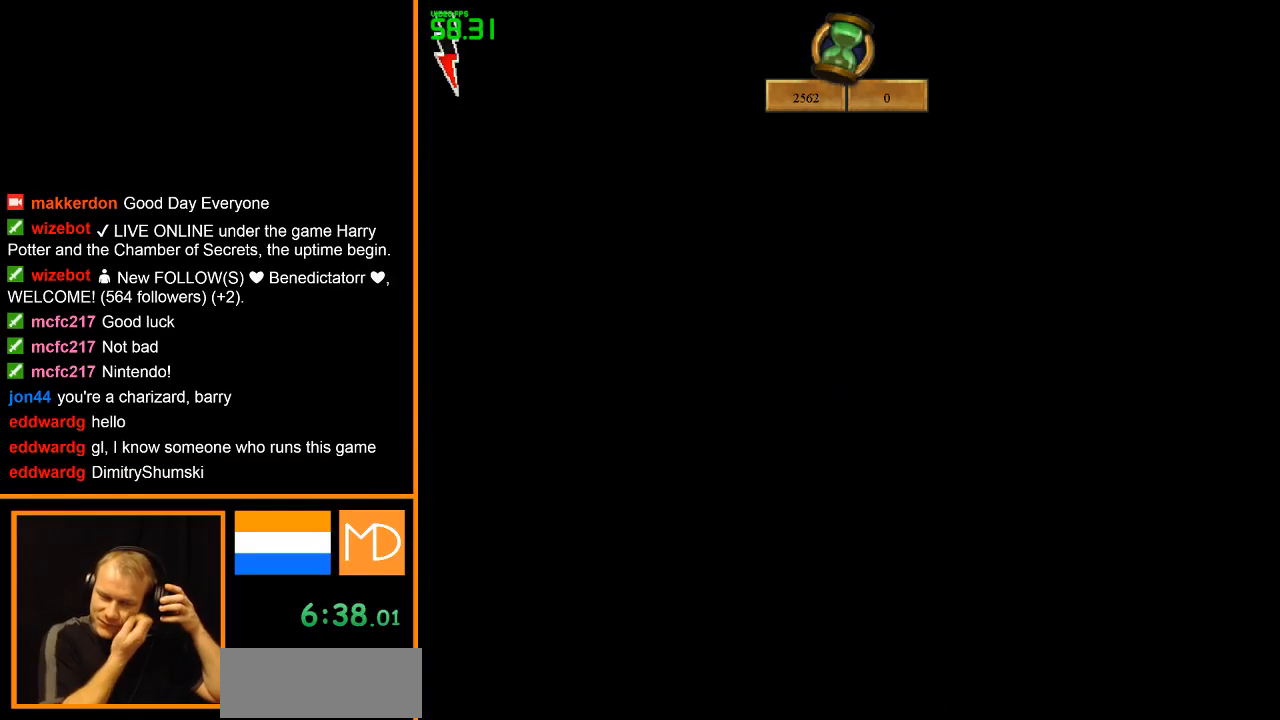
{"keys": [], "mouse": [], "events": []}
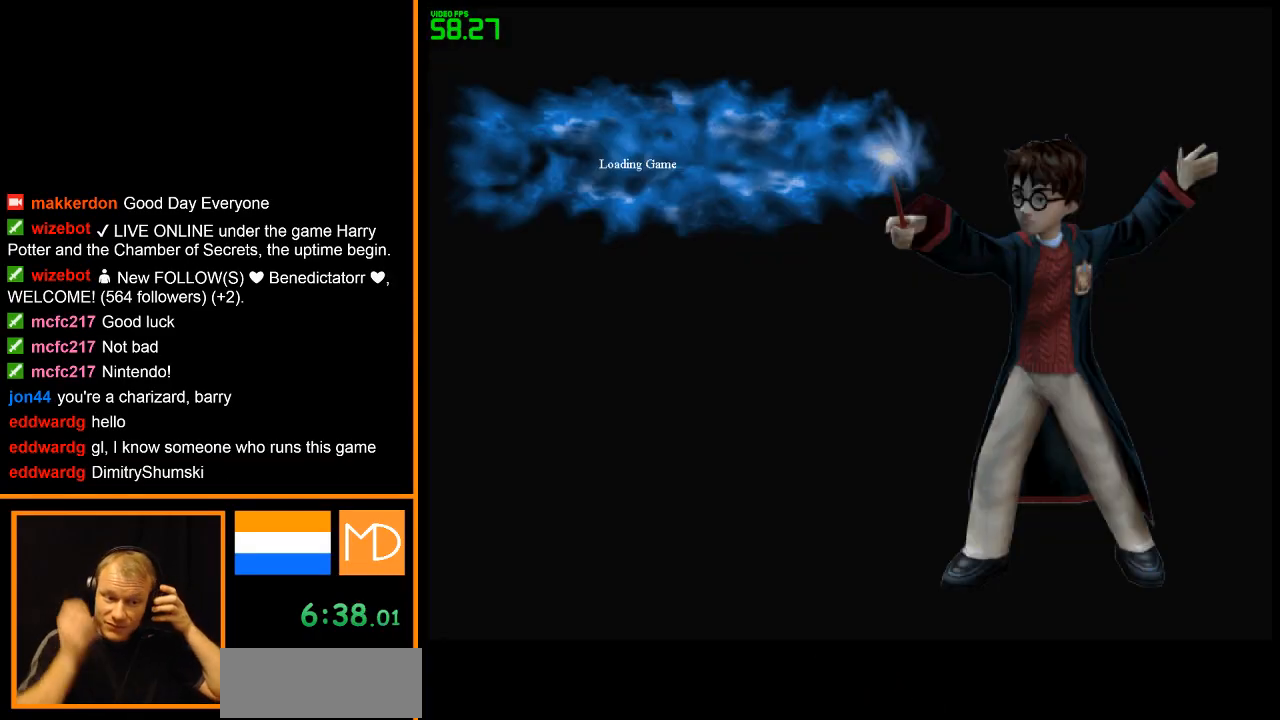
{"keys": [], "mouse": [], "events": []}
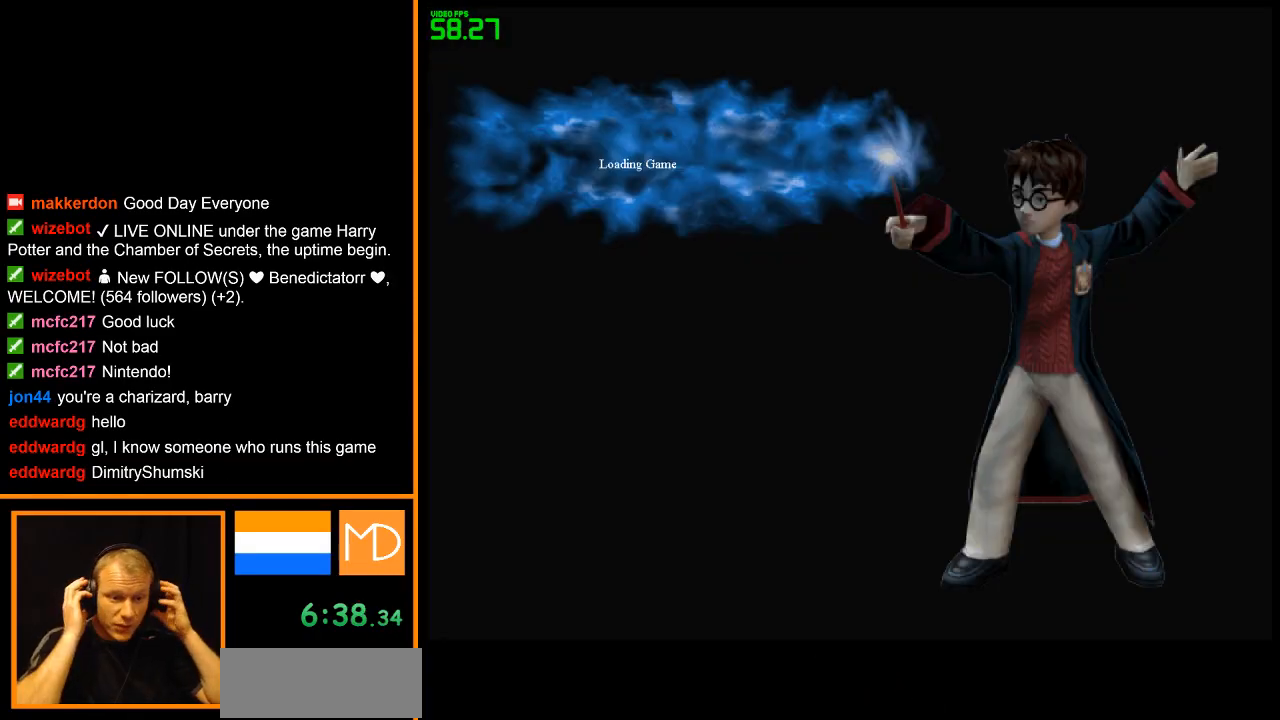
{"keys": [], "mouse": [], "events": []}
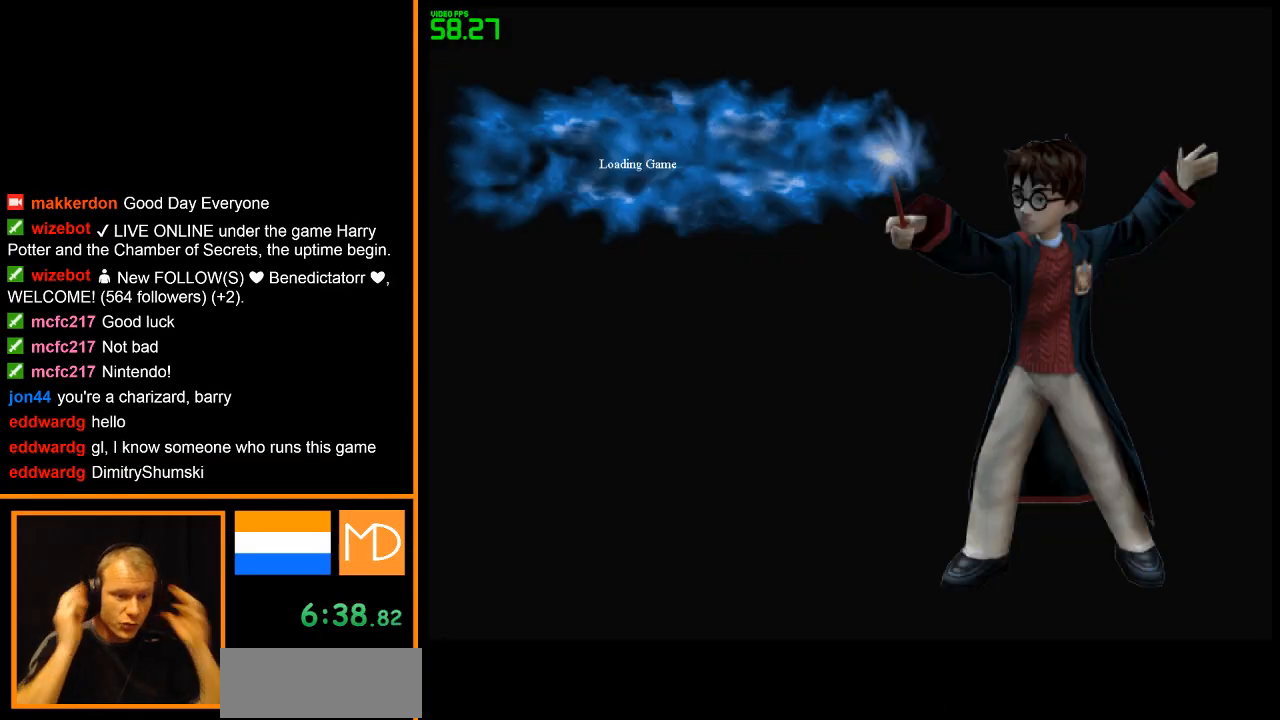
{"keys": [], "mouse": [], "events": []}
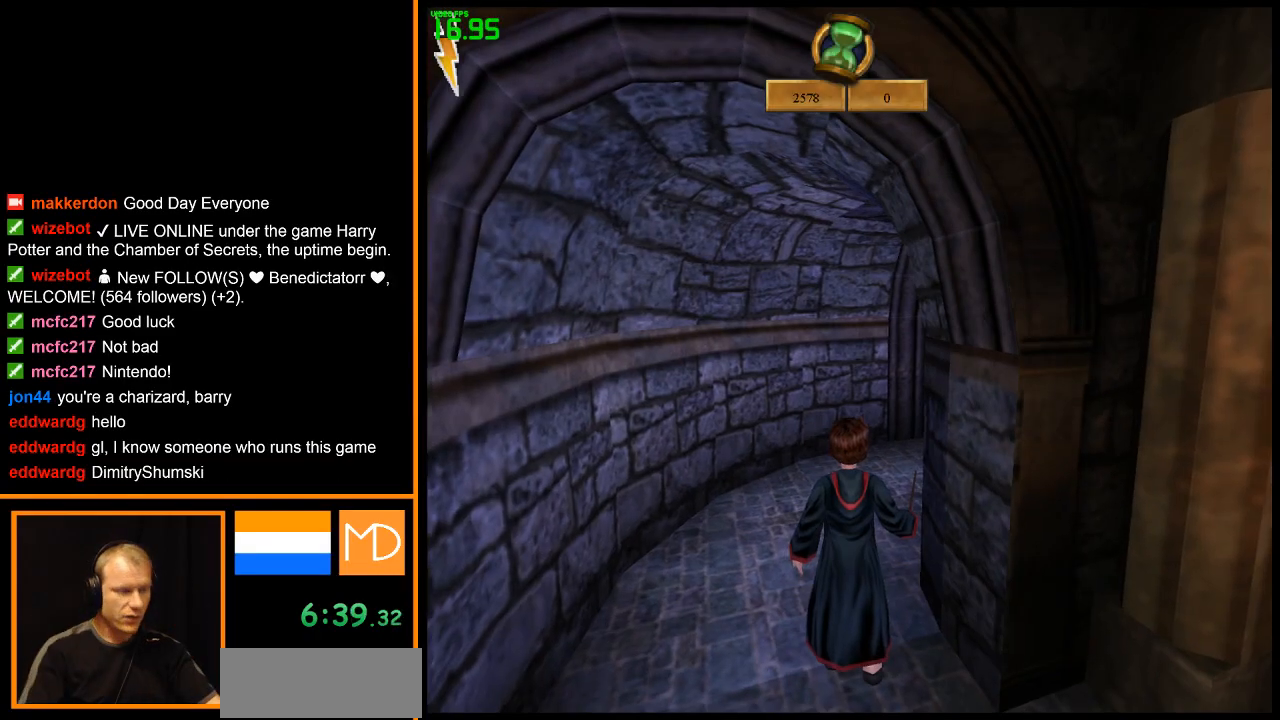
{"keys": ["w"], "mouse": ["right"], "events": [[267, "mouse_right", "down"], [267, "w", "down"]]}
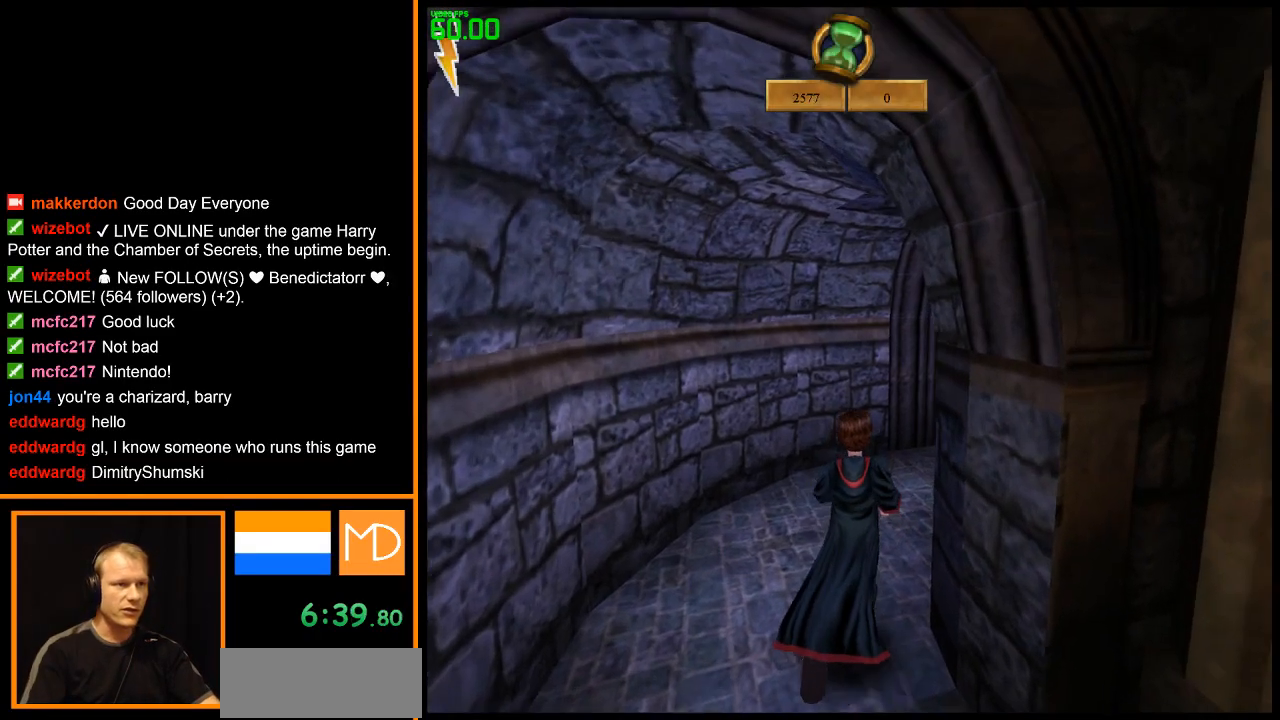
{"keys": ["w"], "mouse": ["right"], "events": [[50, "d", "down"], [367, "d", "up"]]}